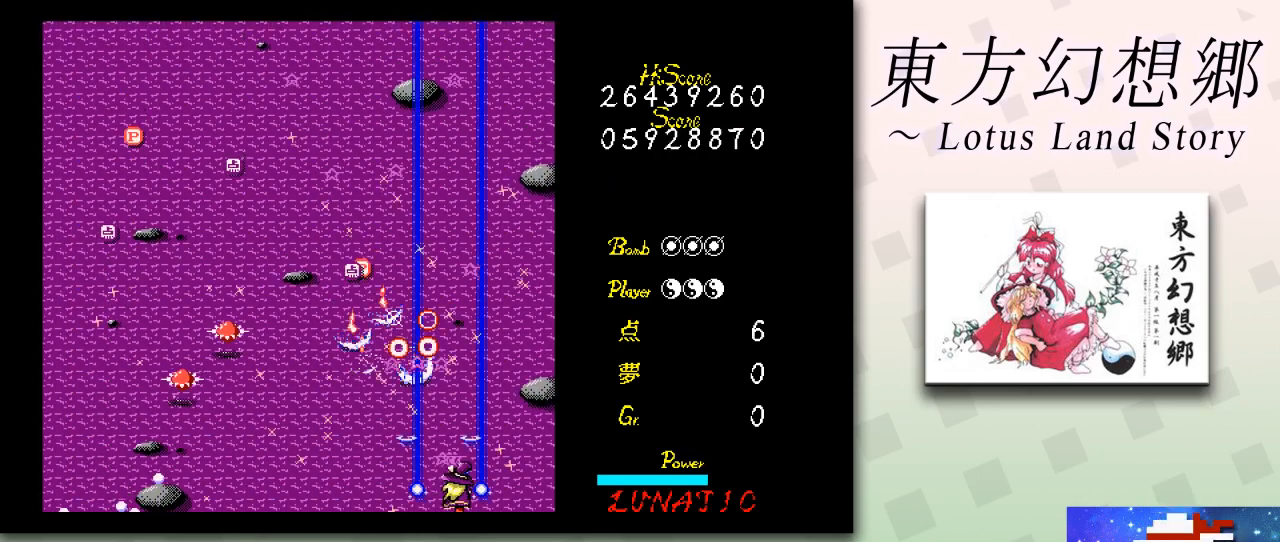
Gameplay with keyboard; each line is a JSON object with the keys held at the frame after it. "events" lists presses ("down") and releases ("up") of "c", "ctrl", "down", "escape", "left", "right", "shift", "up", "x" and "z" between this image and that frame as [ms after this image, input, new state], when the widget could be followed in between. No other keys are recorded. Mouse input is not recorded.
{"keys": ["left", "z"], "events": [[125, "right", "up"], [500, "left", "down"]]}
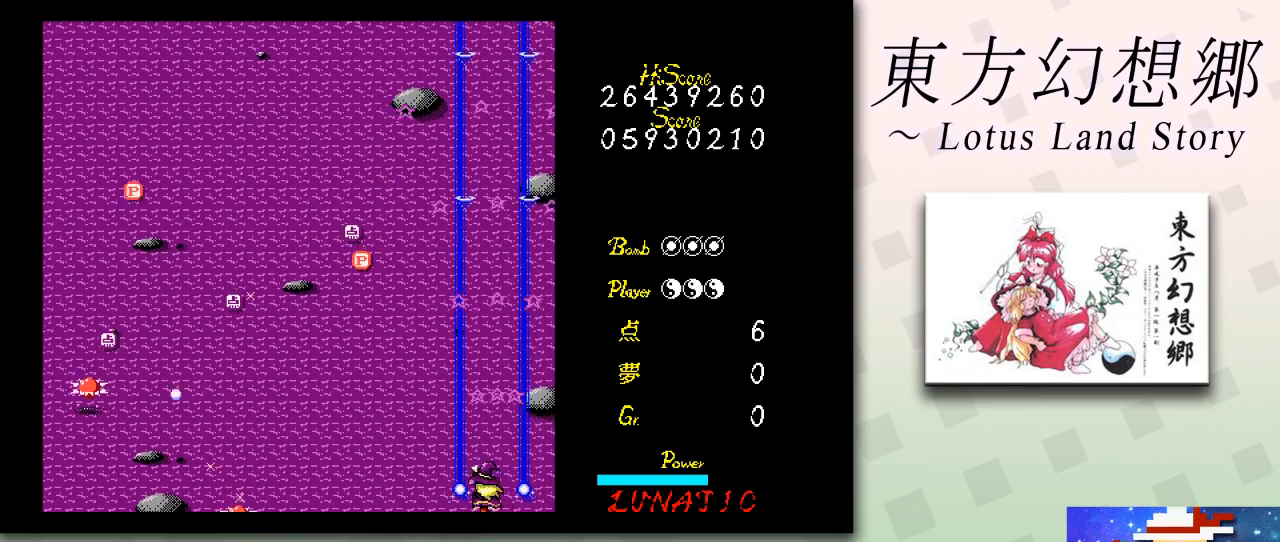
{"keys": ["z"], "events": [[167, "left", "up"], [334, "up", "down"], [459, "up", "up"]]}
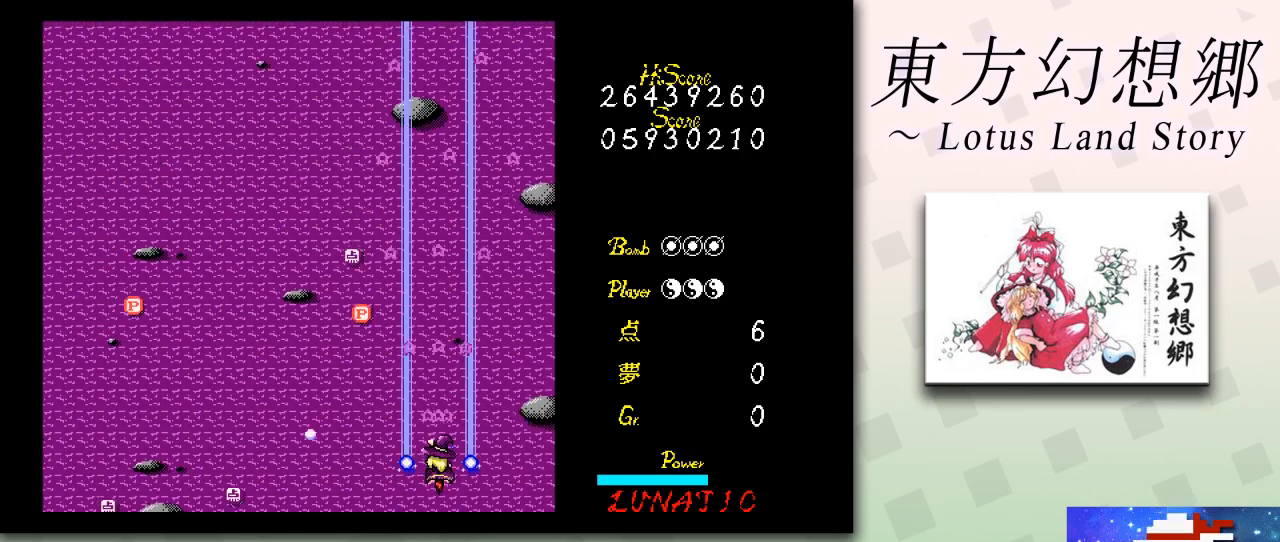
{"keys": ["right", "z"], "events": [[42, "down", "down"], [83, "left", "down"], [208, "down", "up"], [459, "left", "up"], [459, "right", "down"]]}
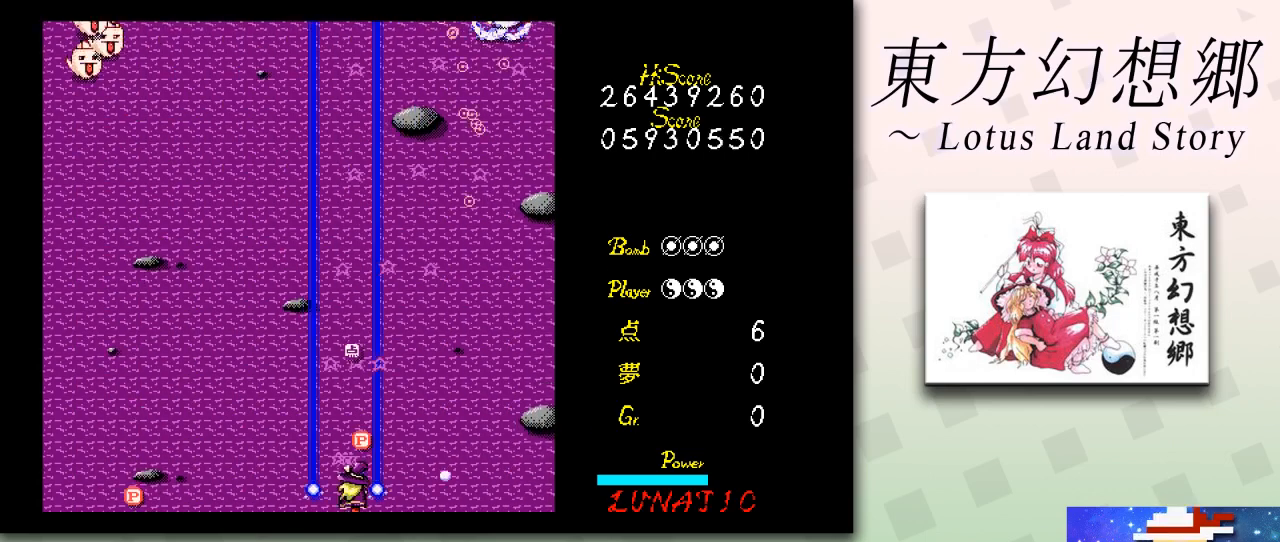
{"keys": ["down", "left", "z"], "events": [[42, "up", "down"], [84, "right", "up"], [126, "left", "down"], [167, "up", "up"], [251, "left", "up"], [251, "up", "down"], [334, "right", "down"], [418, "right", "up"], [418, "up", "up"], [459, "down", "down"], [459, "left", "down"]]}
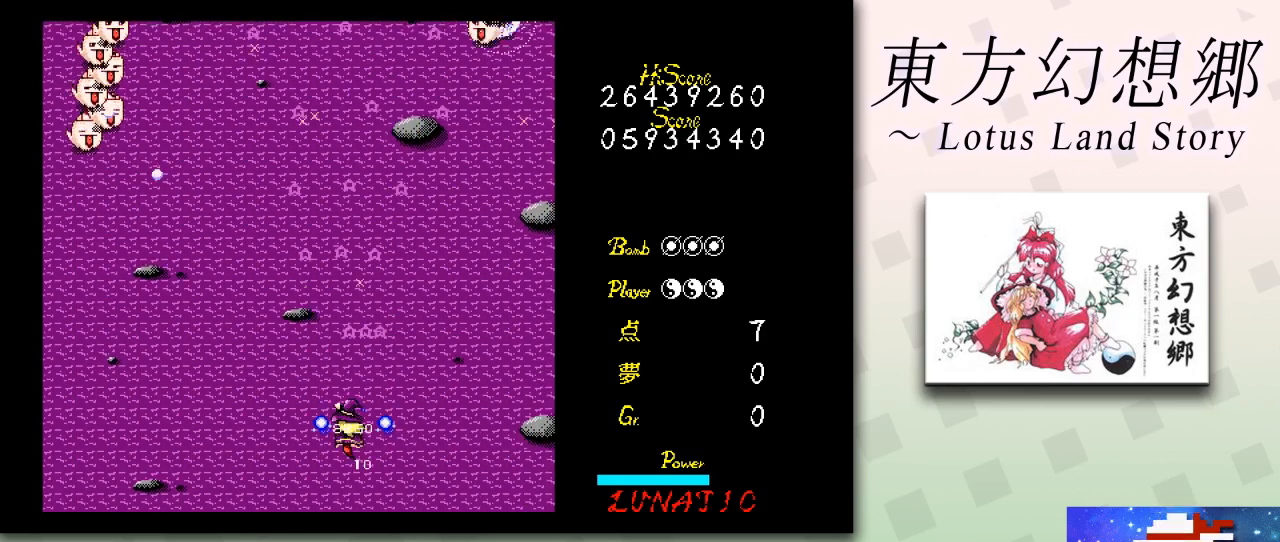
{"keys": ["left", "z"], "events": [[83, "down", "up"], [334, "down", "down"], [417, "down", "up"]]}
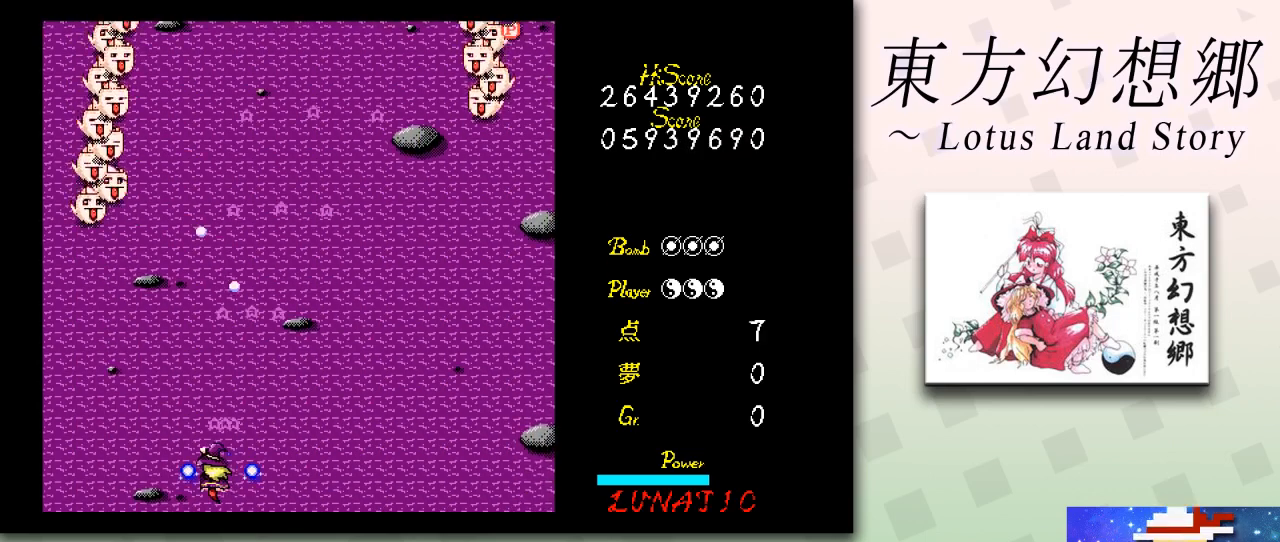
{"keys": ["right", "z"], "events": [[334, "right", "down"], [376, "left", "up"]]}
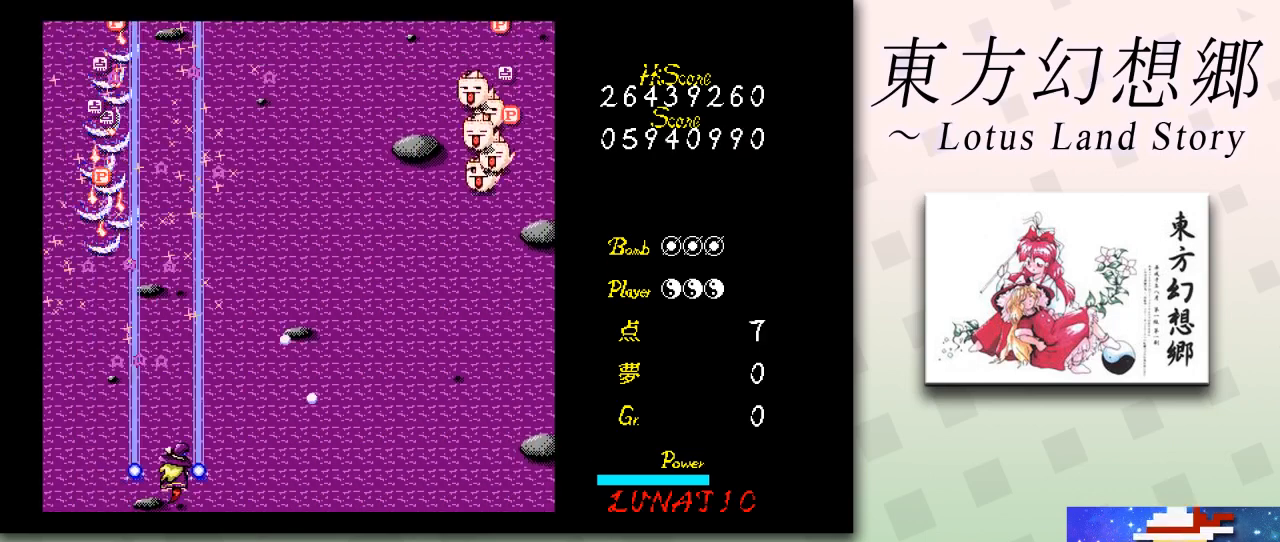
{"keys": ["right", "up", "z"], "events": [[208, "right", "up"], [375, "up", "down"], [417, "right", "down"]]}
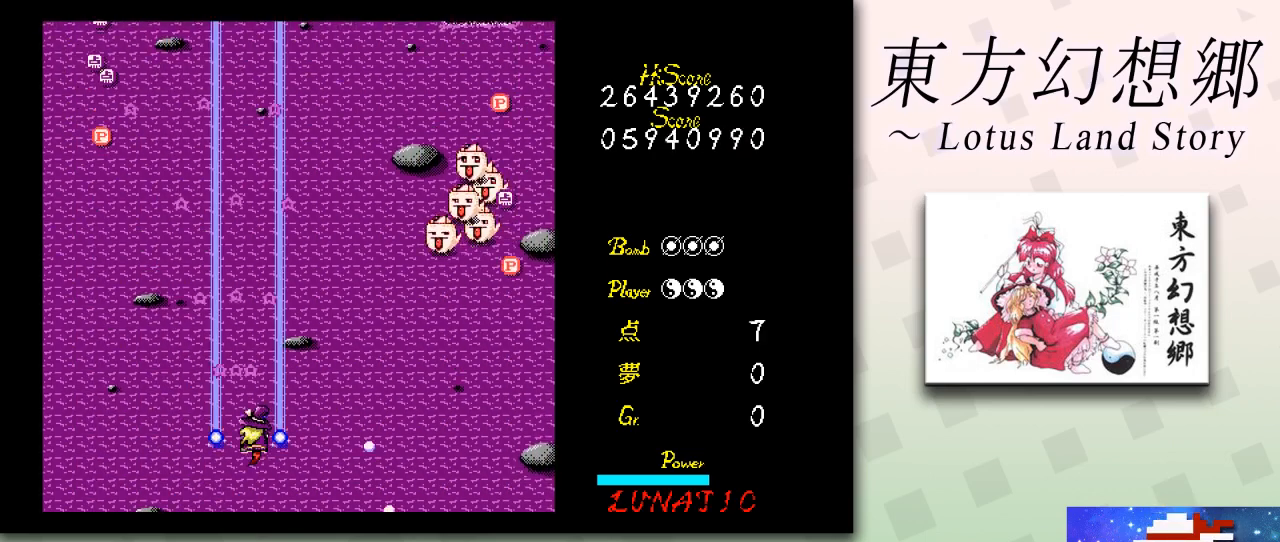
{"keys": ["right", "z"], "events": [[84, "up", "up"]]}
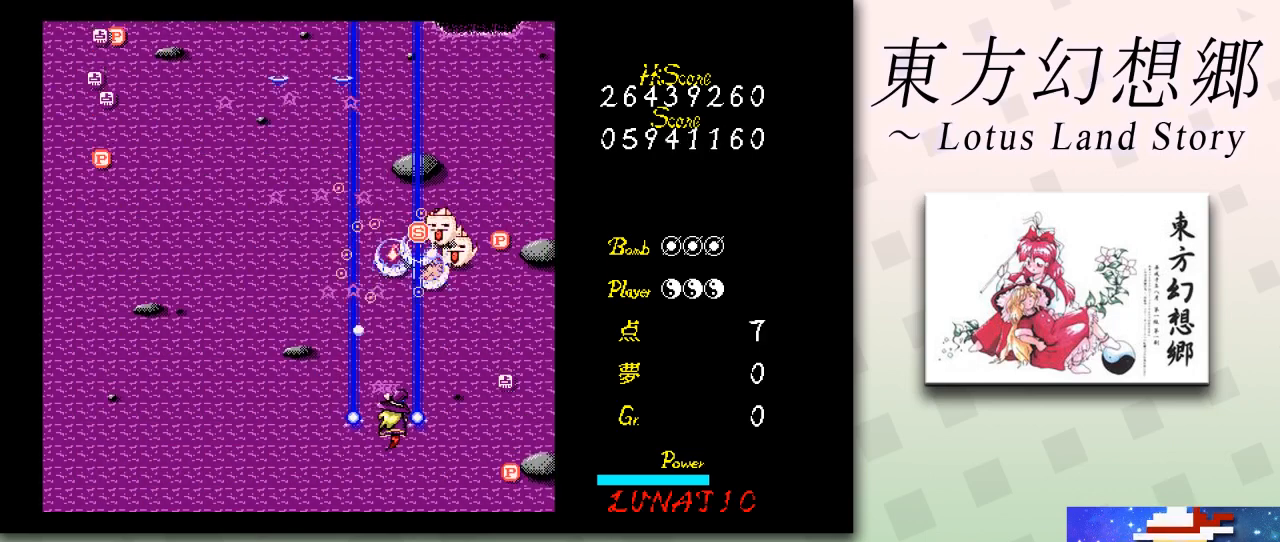
{"keys": ["up", "z"], "events": [[42, "down", "down"], [167, "right", "up"], [209, "down", "up"], [292, "left", "down"], [417, "left", "up"], [500, "up", "down"]]}
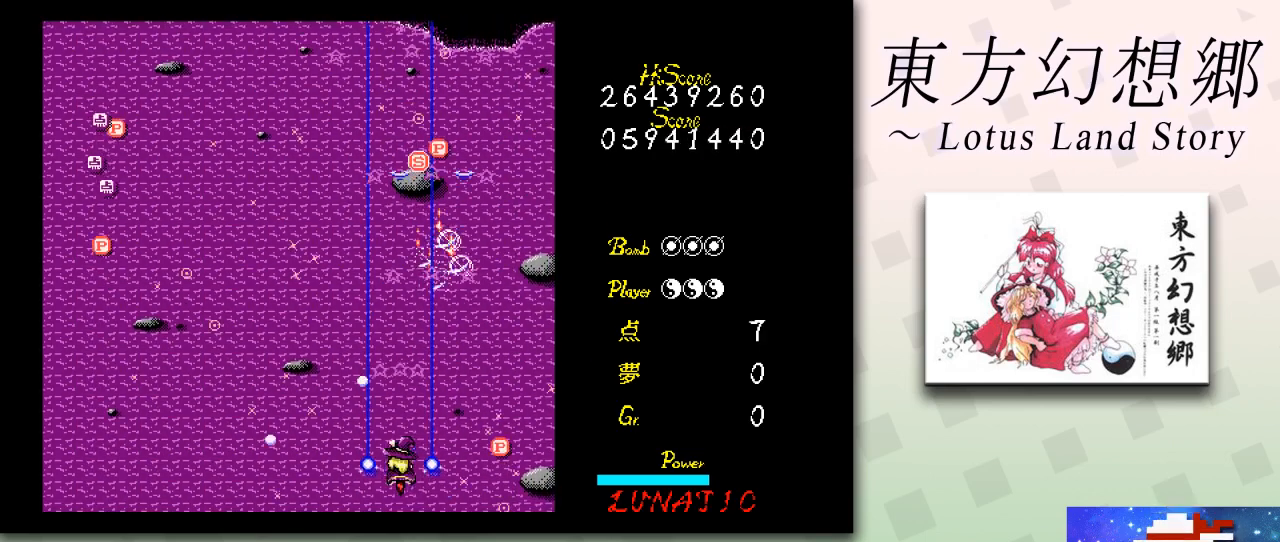
{"keys": ["z"], "events": [[126, "up", "up"]]}
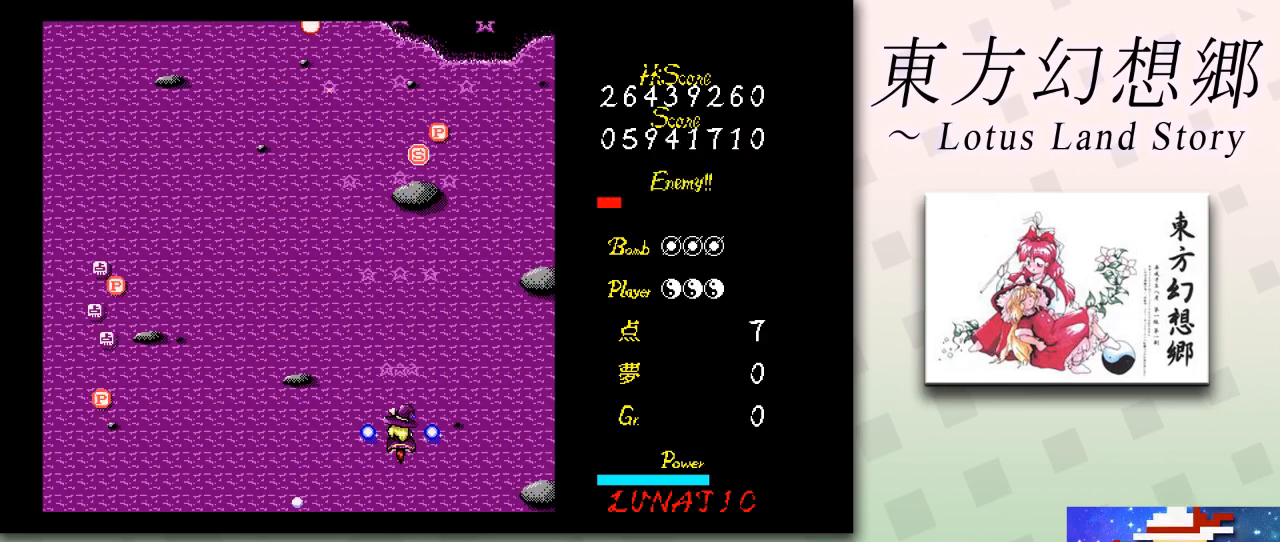
{"keys": ["up", "z"], "events": [[500, "up", "down"]]}
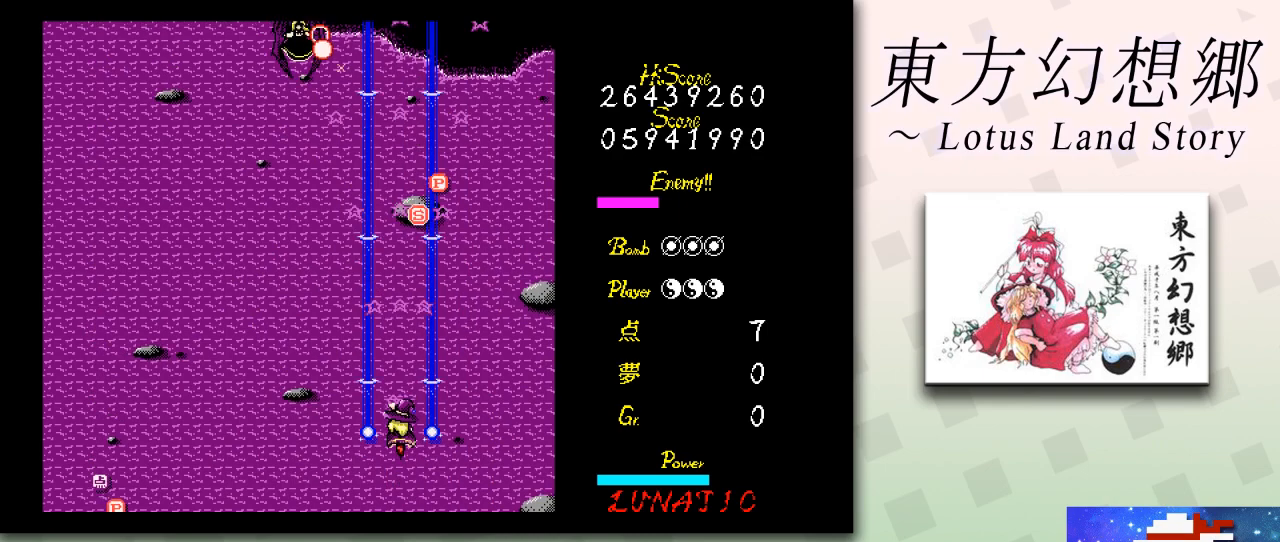
{"keys": ["left", "z"], "events": [[334, "right", "down"], [501, "left", "down"], [501, "right", "up"], [501, "up", "up"]]}
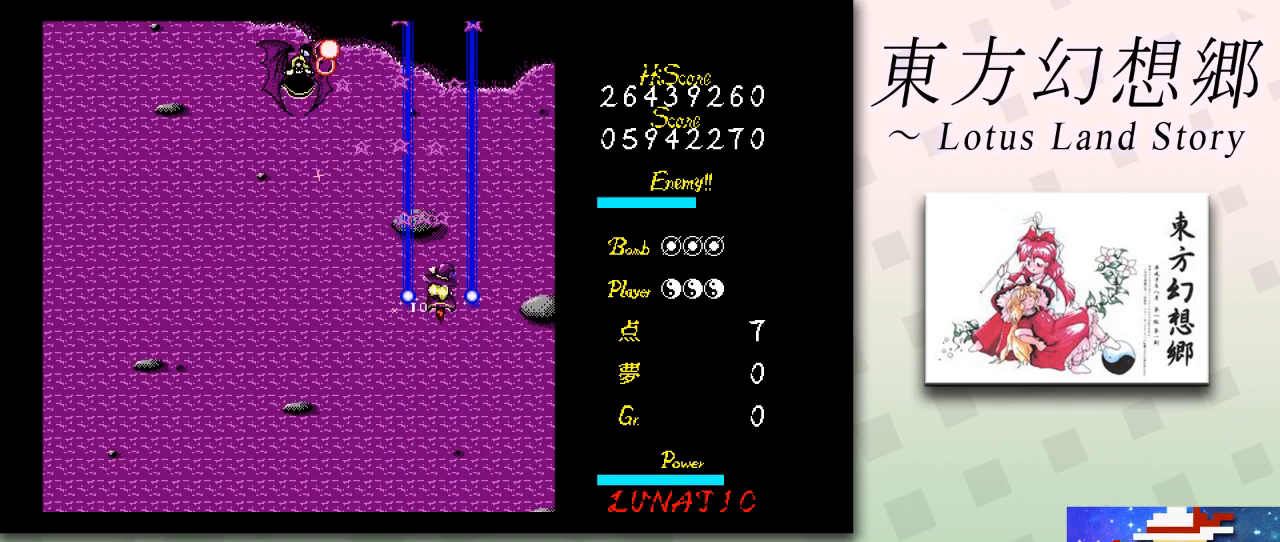
{"keys": ["down", "z"], "events": [[208, "down", "down"], [334, "down", "up"], [417, "down", "down"], [459, "left", "up"]]}
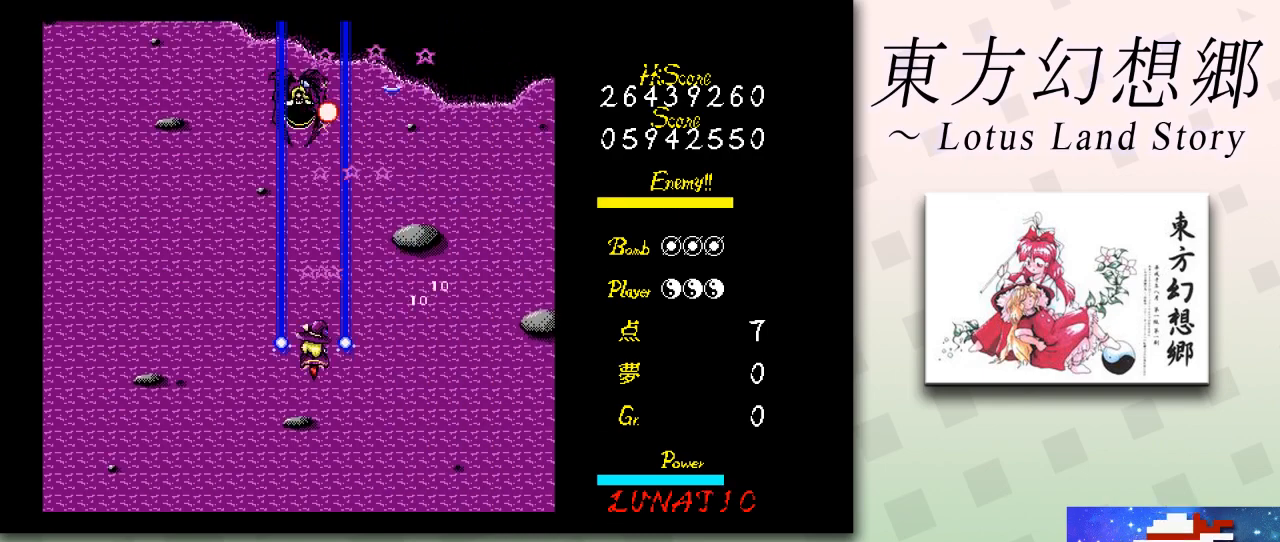
{"keys": ["down", "z"], "events": [[126, "down", "up"], [167, "up", "down"], [251, "up", "up"], [459, "down", "down"]]}
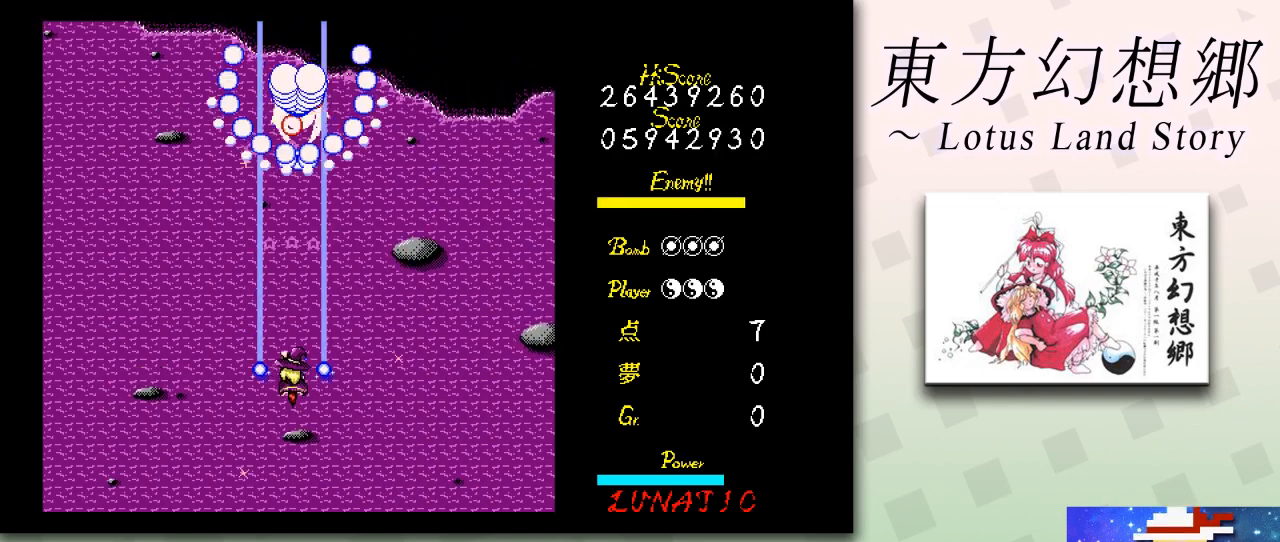
{"keys": ["shift", "z"], "events": [[334, "down", "up"], [334, "shift", "down"]]}
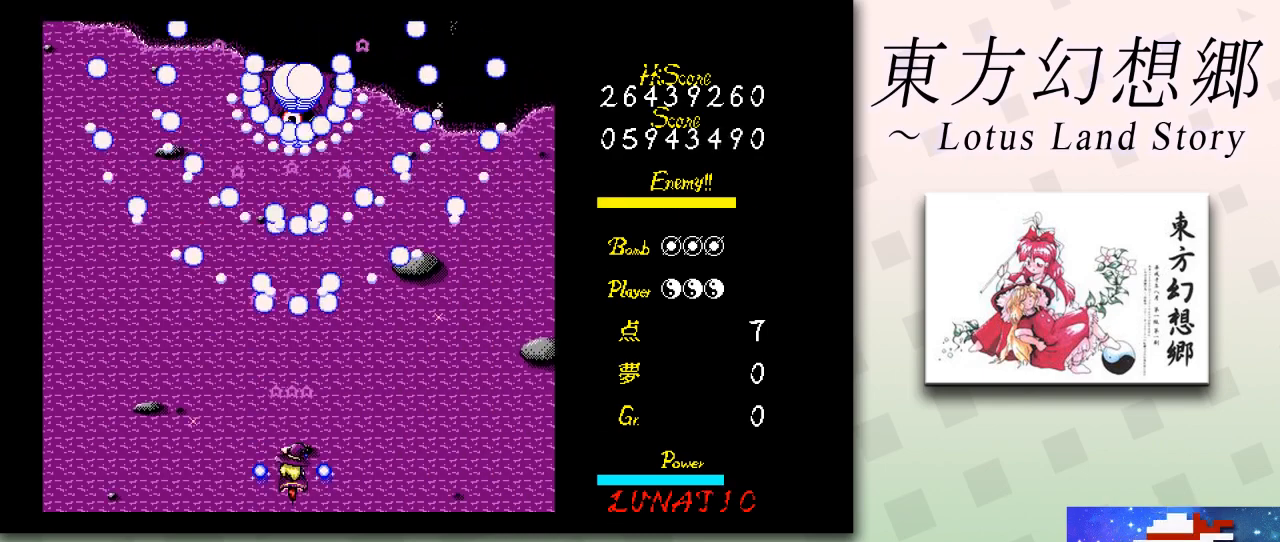
{"keys": ["z"], "events": [[42, "down", "down"], [42, "left", "down"], [167, "left", "up"], [209, "down", "up"], [376, "shift", "up"]]}
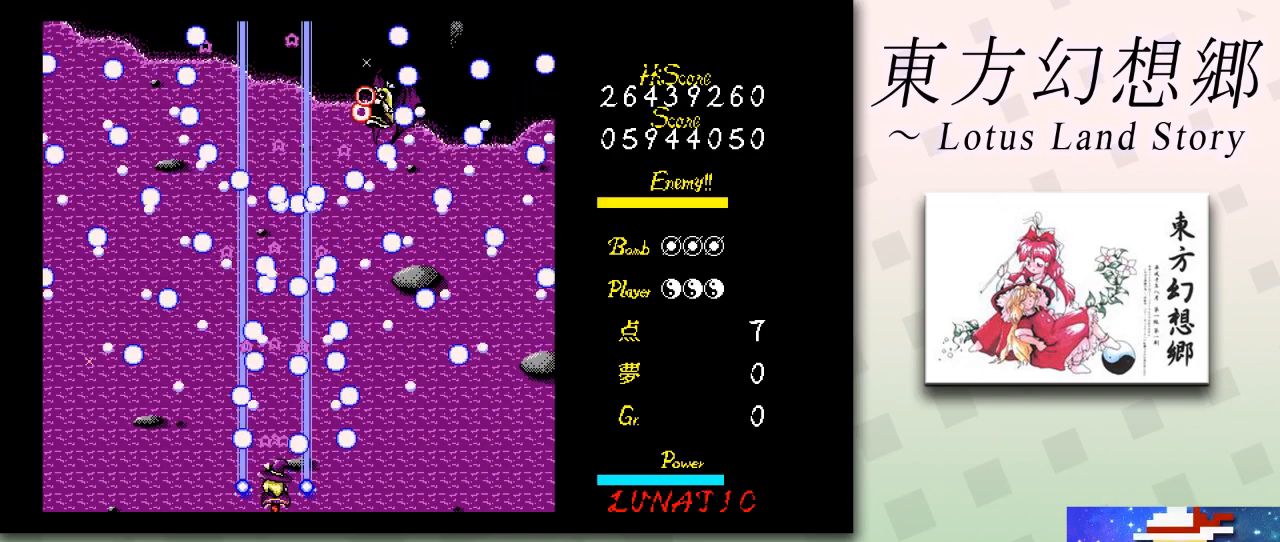
{"keys": ["up", "z"], "events": [[167, "up", "down"]]}
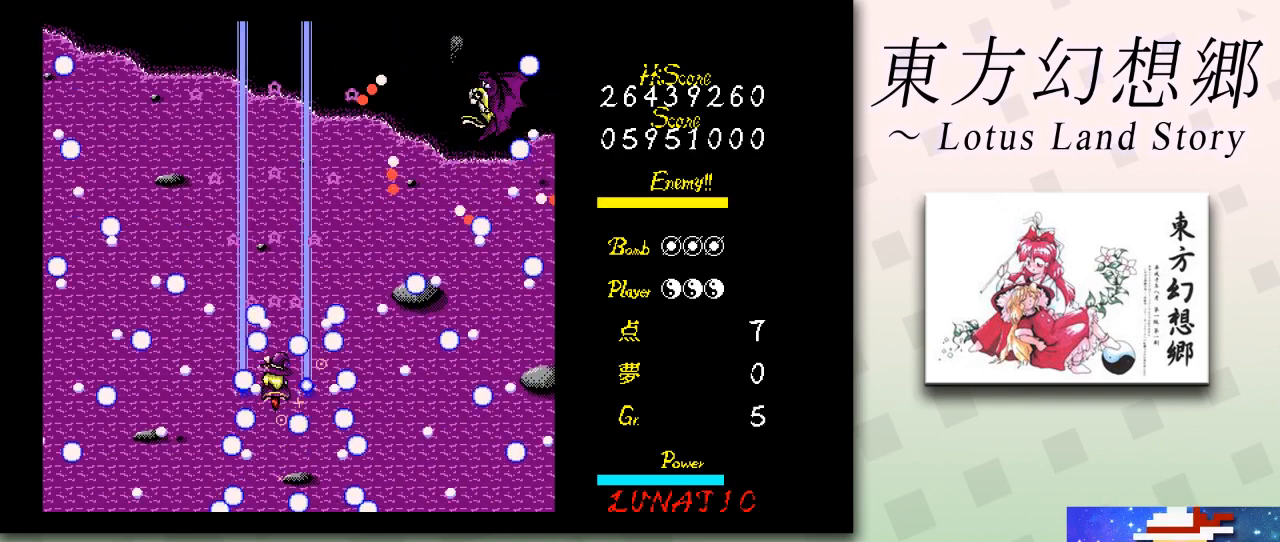
{"keys": ["z"], "events": [[42, "up", "up"], [167, "up", "down"], [251, "right", "down"], [459, "up", "up"], [501, "right", "up"]]}
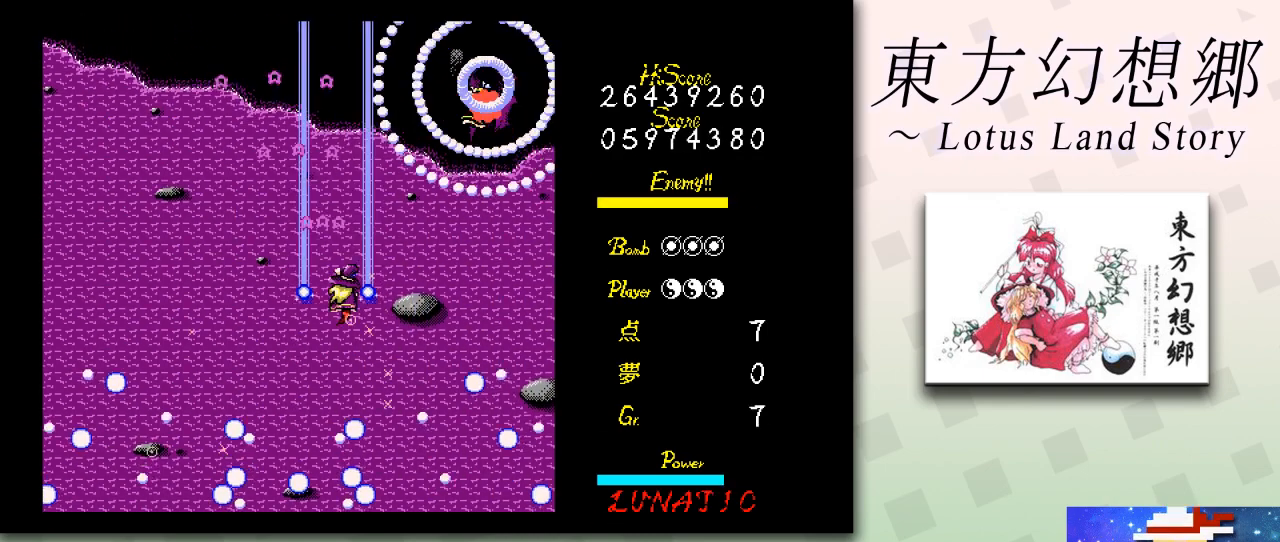
{"keys": ["z"], "events": [[208, "down", "down"], [208, "left", "down"], [334, "left", "up"], [500, "down", "up"]]}
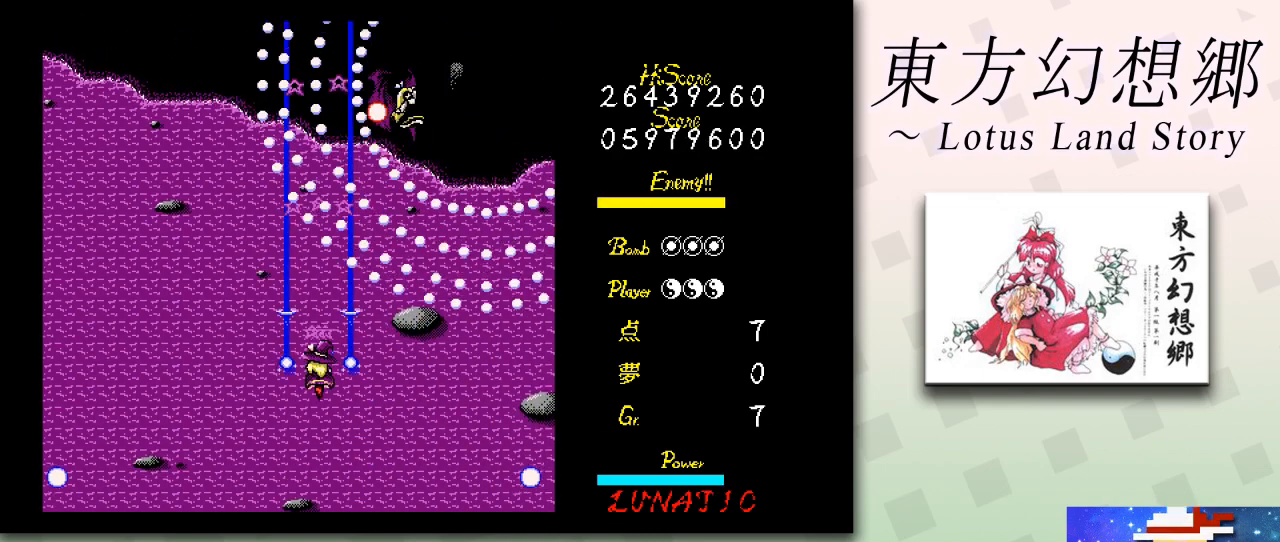
{"keys": ["shift", "z"], "events": [[42, "shift", "down"], [126, "down", "down"], [167, "down", "up"], [209, "down", "down"], [209, "left", "down"], [376, "down", "up"], [376, "left", "up"]]}
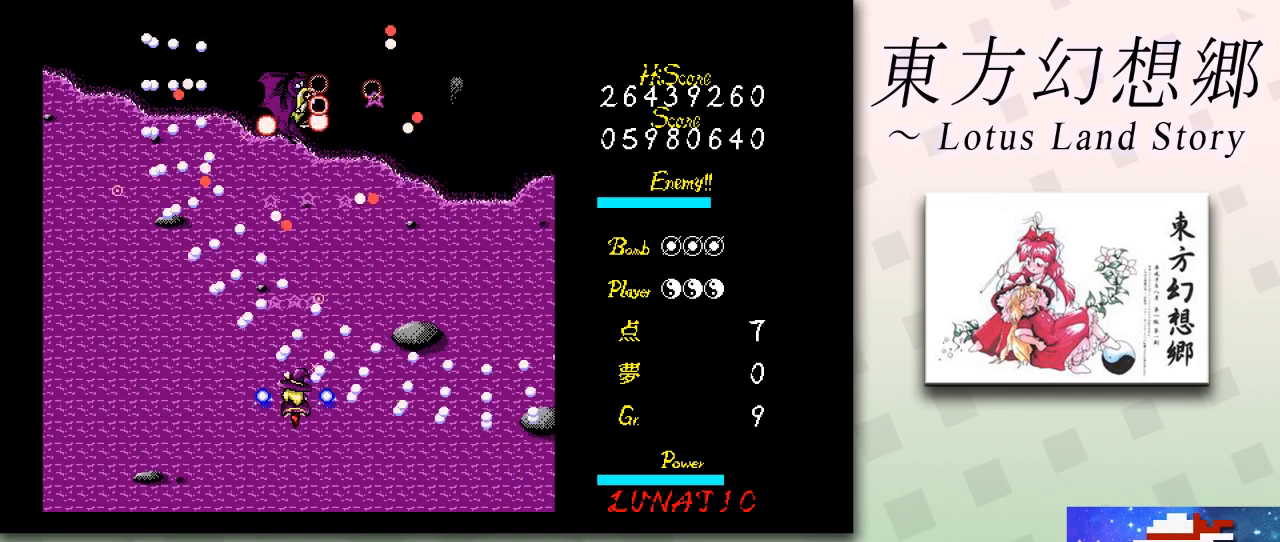
{"keys": ["z"], "events": [[42, "up", "down"], [83, "left", "down"], [125, "left", "up"], [167, "up", "up"], [459, "shift", "up"]]}
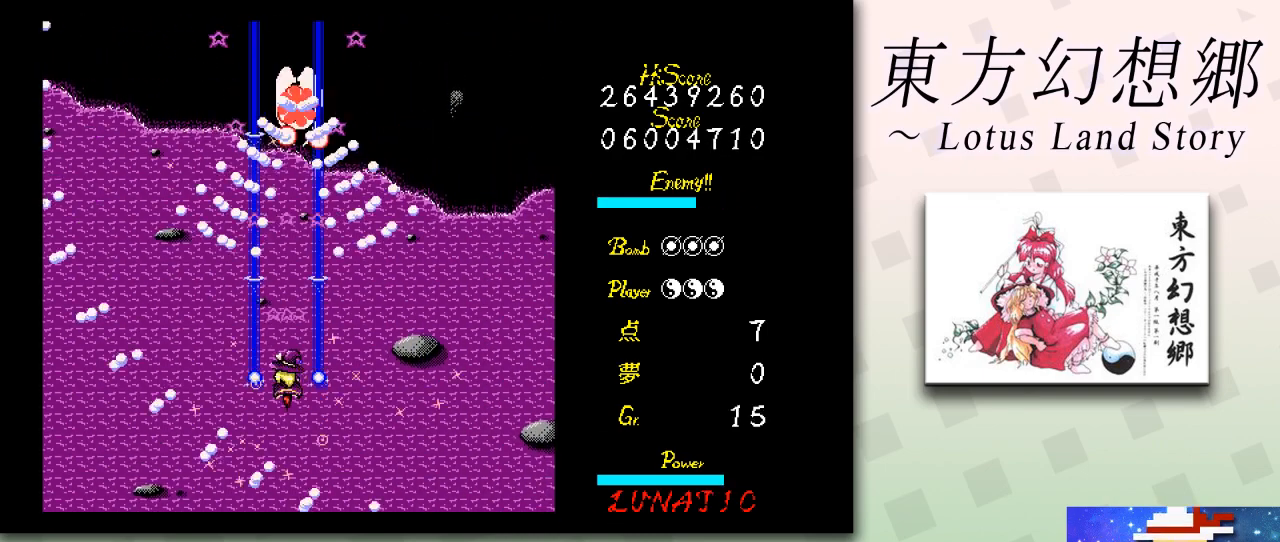
{"keys": ["right", "z"], "events": [[42, "up", "down"], [334, "up", "up"], [459, "right", "down"]]}
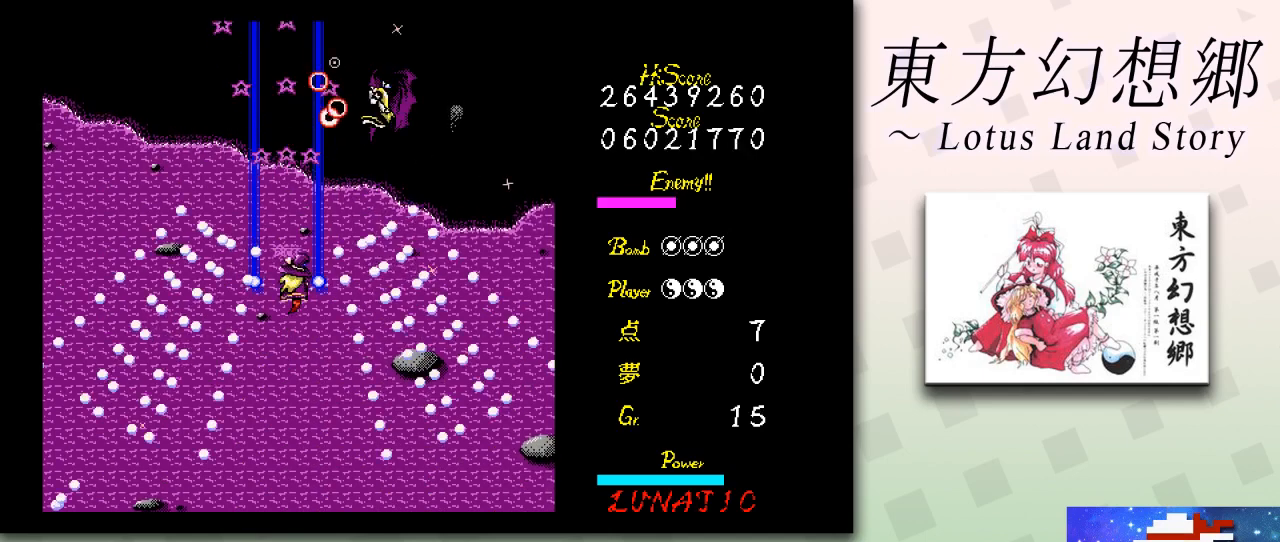
{"keys": ["right", "z"], "events": [[83, "down", "down"], [125, "down", "up"], [125, "right", "up"], [208, "right", "down"], [208, "up", "down"], [334, "up", "up"]]}
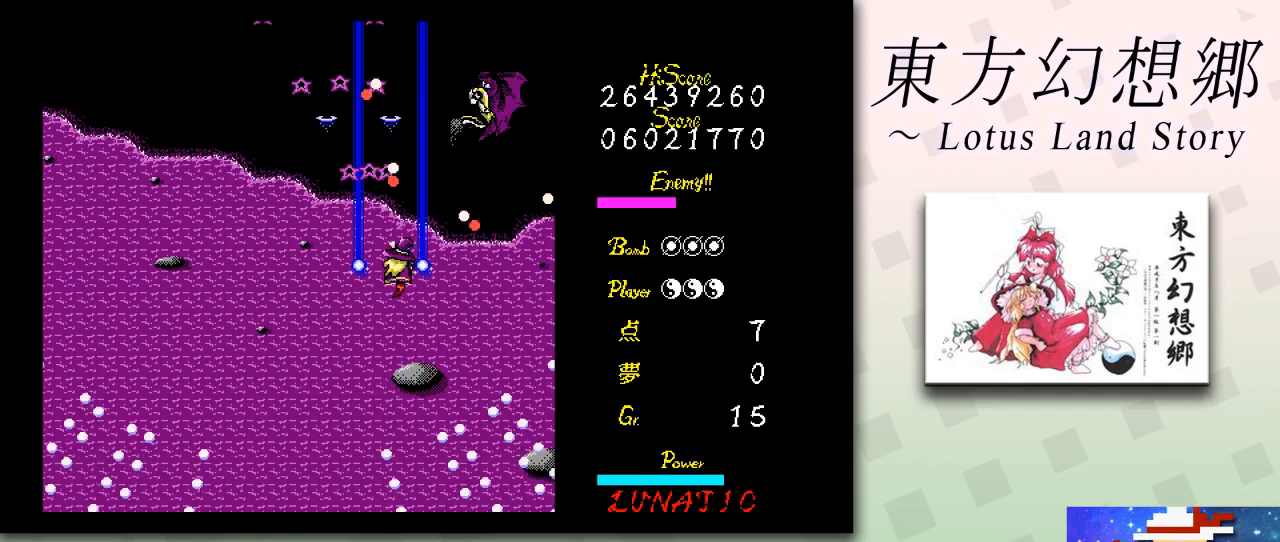
{"keys": ["down", "z"], "events": [[209, "down", "down"], [251, "left", "down"], [292, "right", "up"], [376, "left", "up"]]}
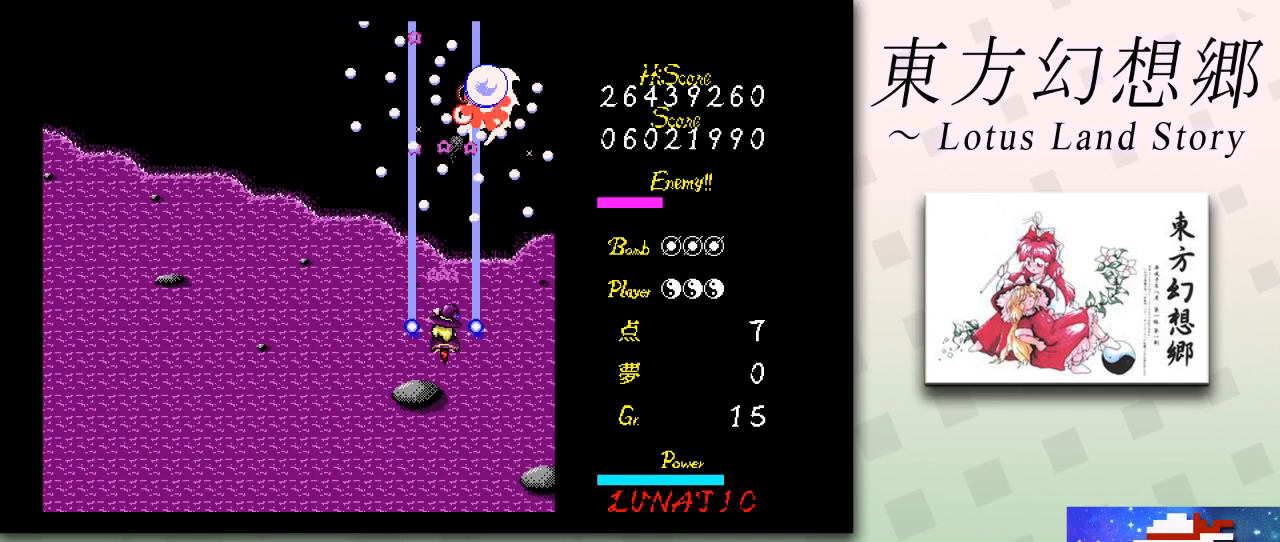
{"keys": ["down", "left", "shift", "z"], "events": [[125, "left", "down"], [208, "left", "up"], [250, "shift", "down"], [375, "left", "down"], [417, "left", "up"], [500, "left", "down"]]}
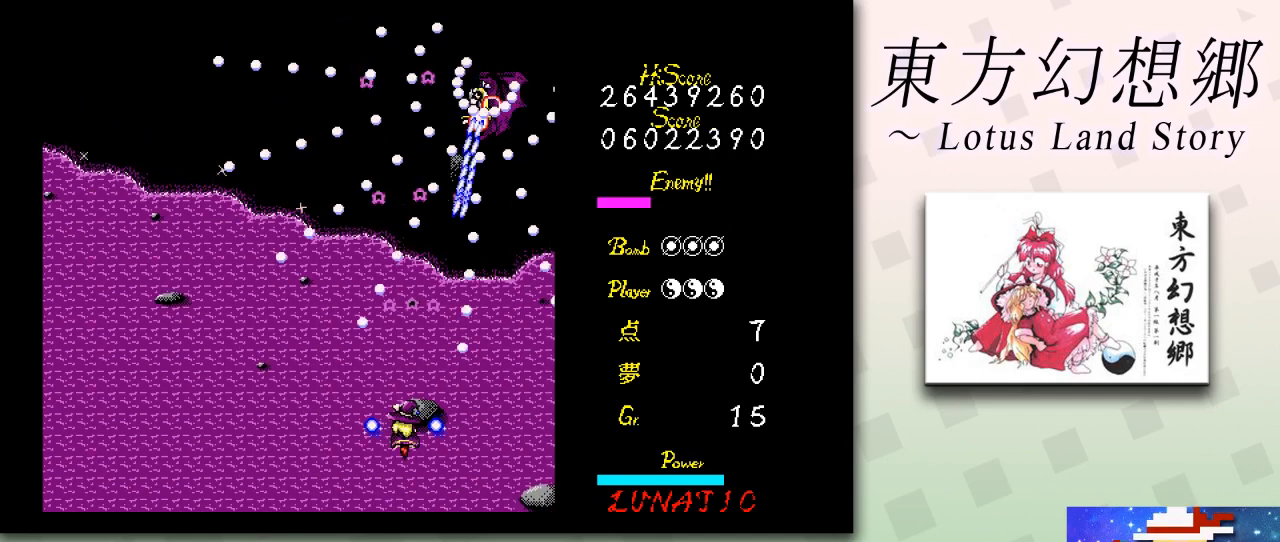
{"keys": ["left", "shift", "z"], "events": [[84, "down", "up"], [126, "down", "down"], [209, "left", "up"], [251, "down", "up"], [292, "left", "down"], [418, "left", "up"], [459, "left", "down"]]}
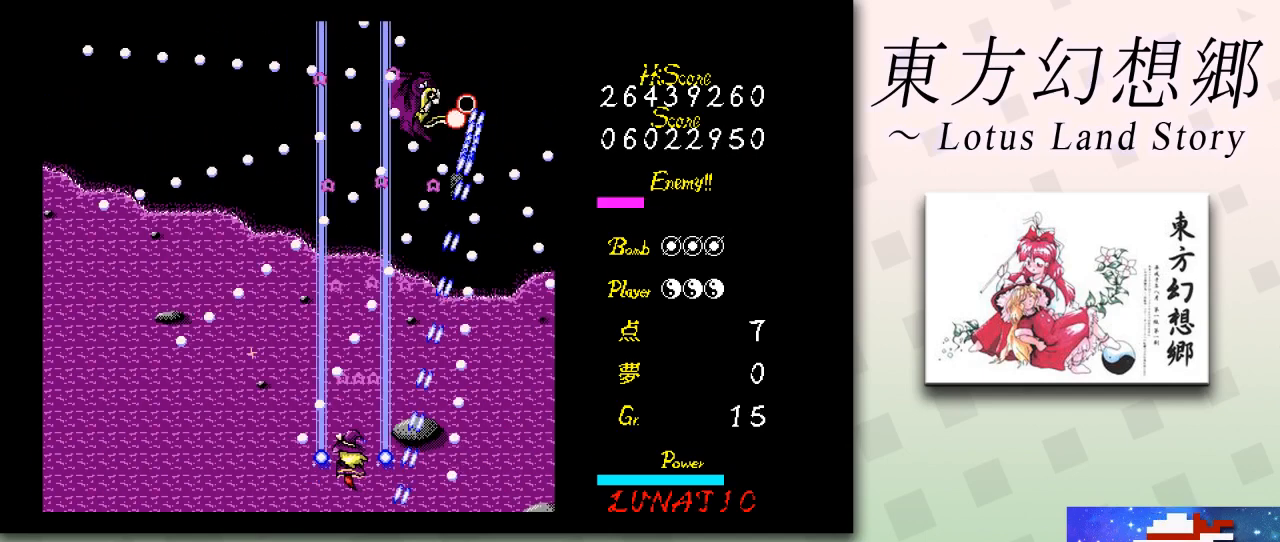
{"keys": ["shift", "z"], "events": [[42, "left", "up"]]}